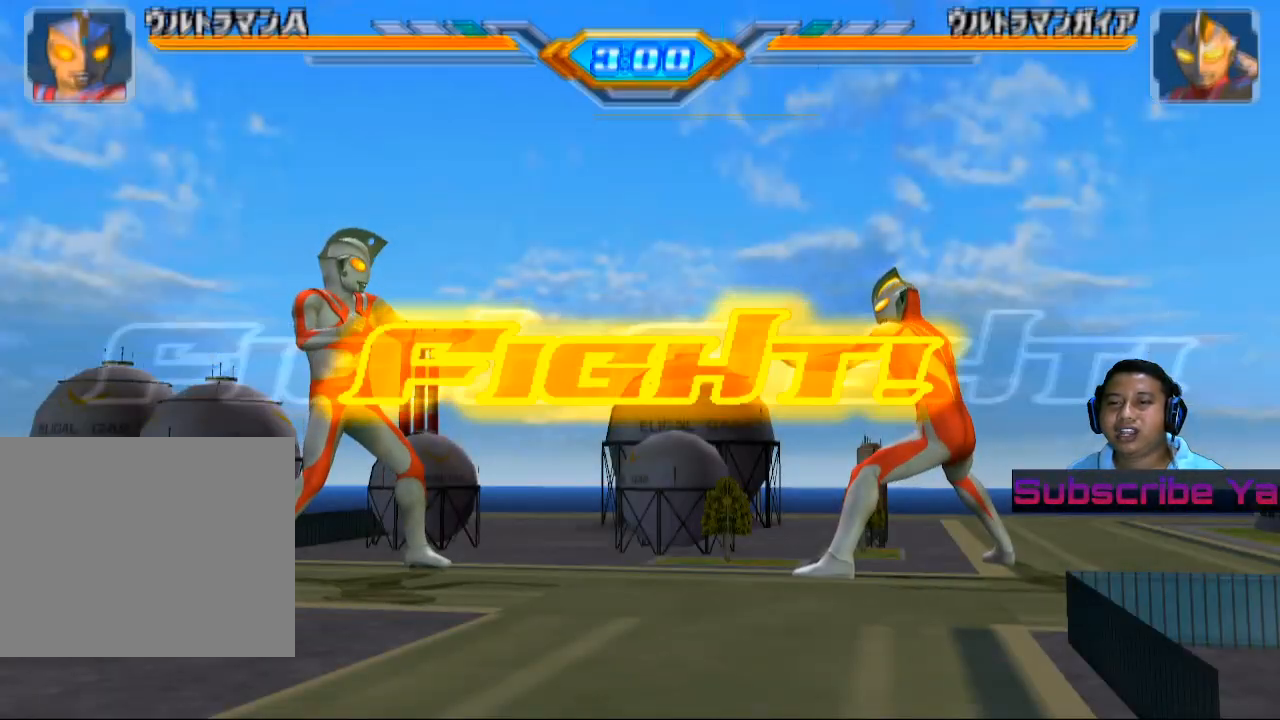
Gameplay with a controller (PlayStation layout); each line is a JSON object with the inputs held at the frame after it. "events" lists button and stick changes between this image and that frame as [ms after this image, input, new state], when the widget could be followed in between. Not read: right_stick.
{"buttons": [], "left_stick": "up-right", "events": [[100, "left_stick", "up"], [360, "left_stick", "up-right"]]}
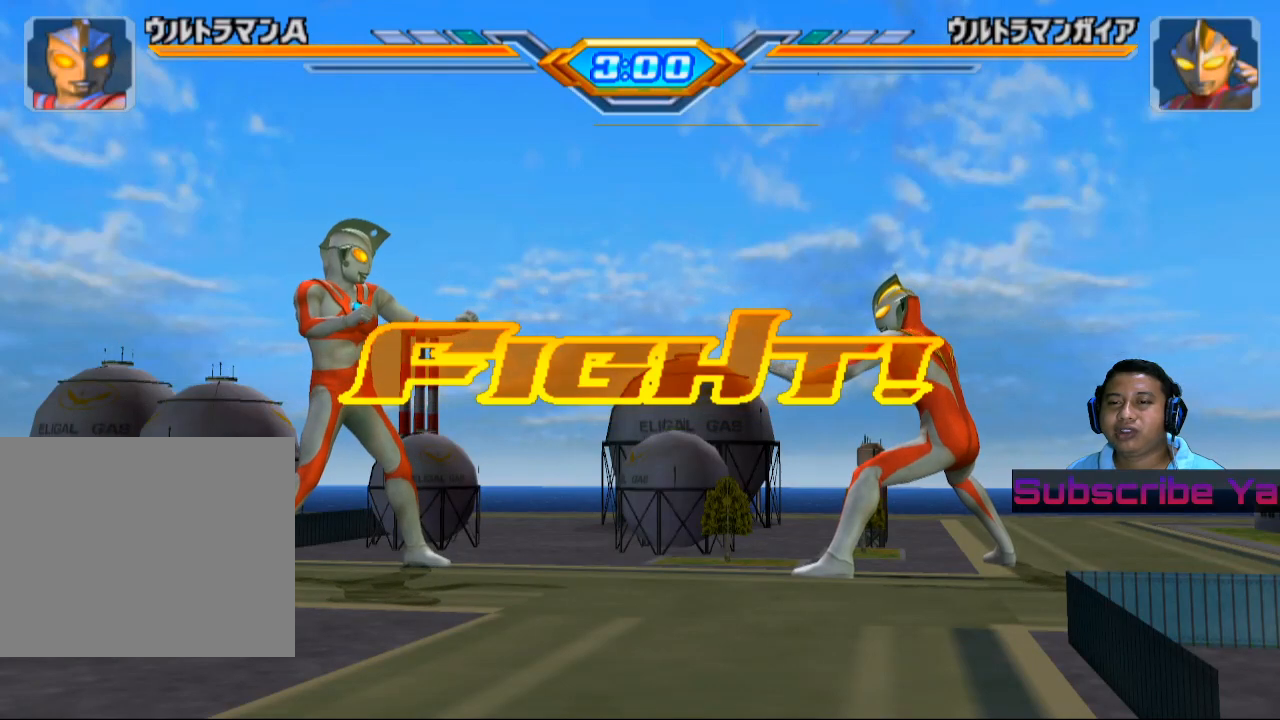
{"buttons": [], "left_stick": "up-right", "events": []}
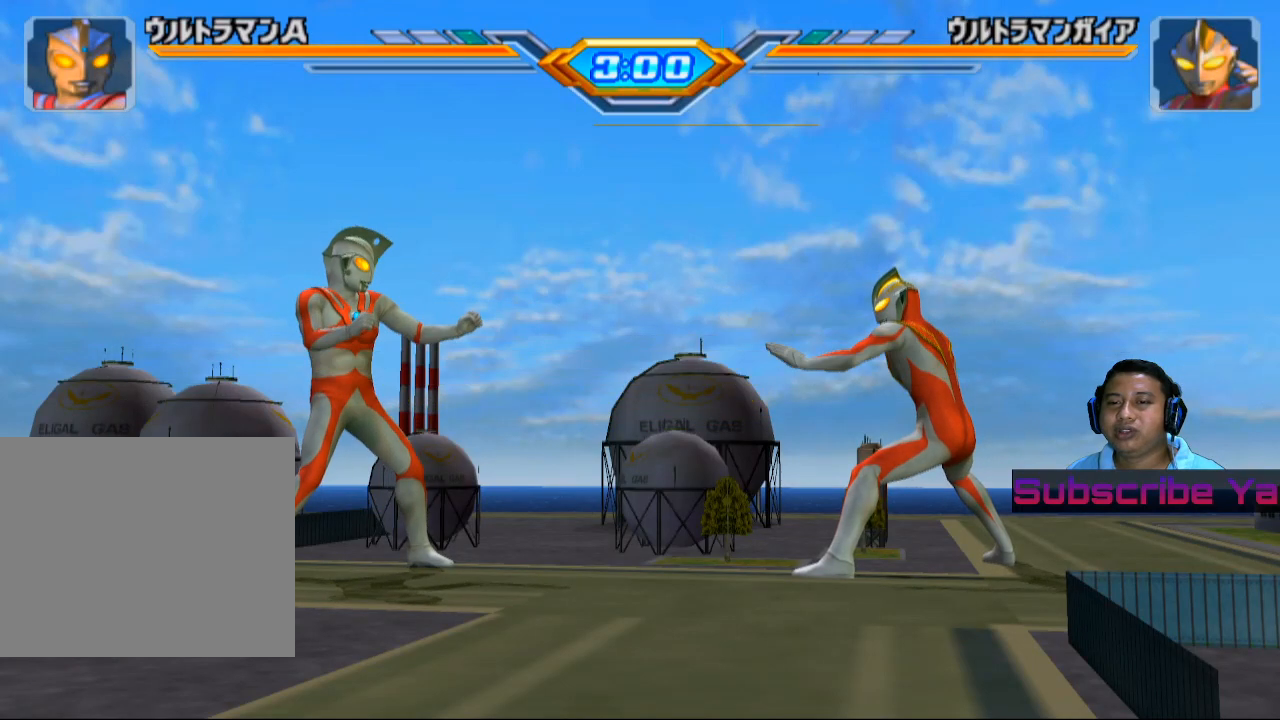
{"buttons": [], "left_stick": "up", "events": [[380, "SQUARE", "down"], [460, "left_stick", "up"], [480, "SQUARE", "up"]]}
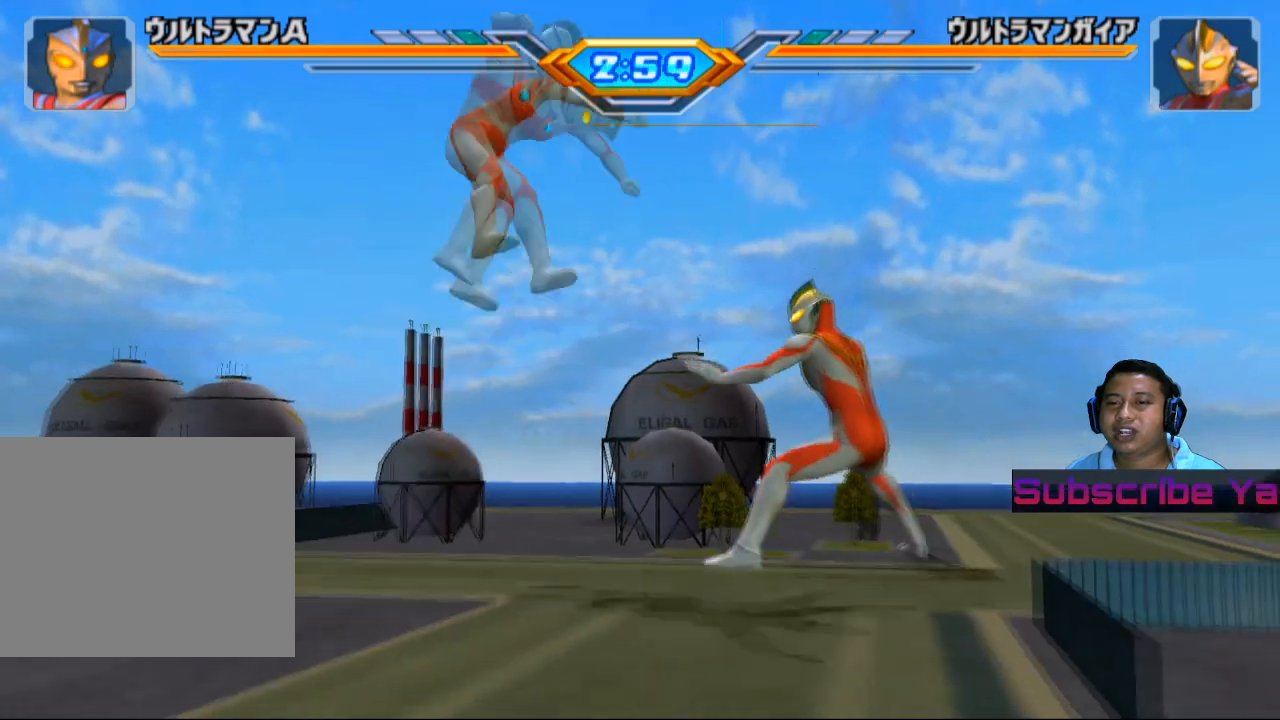
{"buttons": [], "left_stick": "up", "events": [[100, "SQUARE", "down"], [180, "SQUARE", "up"], [300, "SQUARE", "down"], [400, "SQUARE", "up"]]}
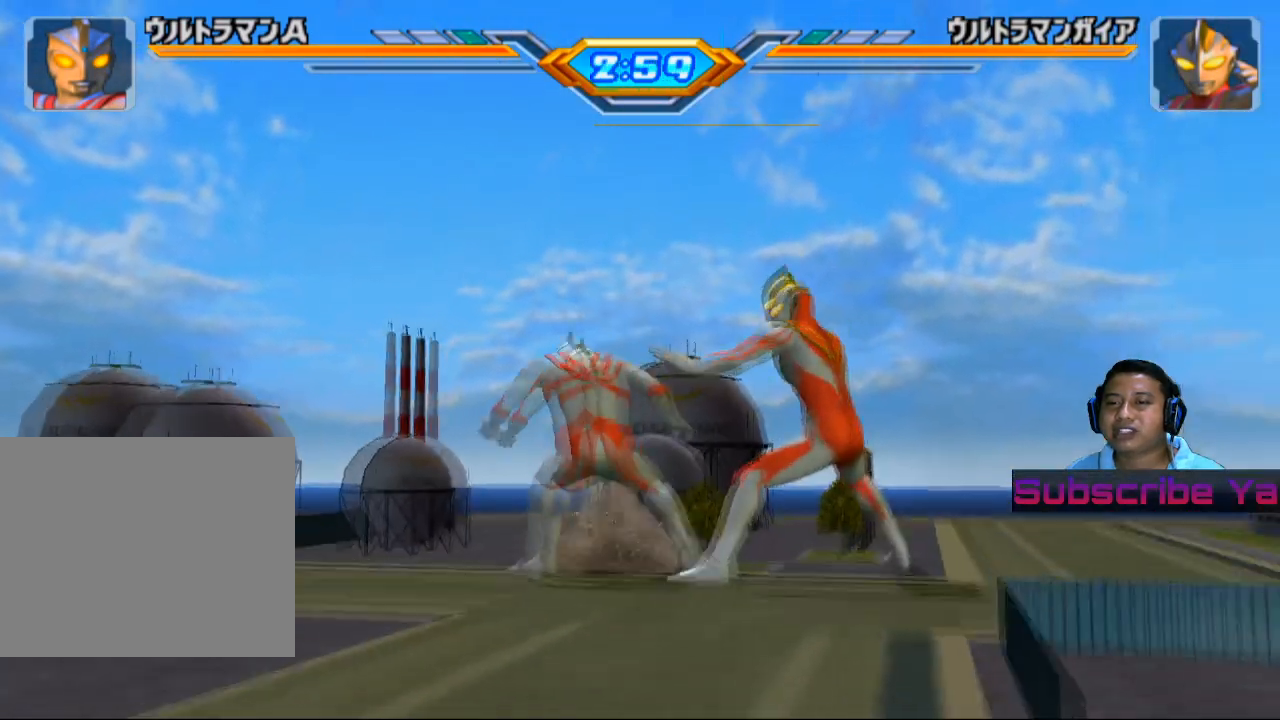
{"buttons": [], "left_stick": "center", "events": [[180, "left_stick", "up-right"], [240, "SQUARE", "down"], [320, "SQUARE", "up"], [320, "left_stick", "center"]]}
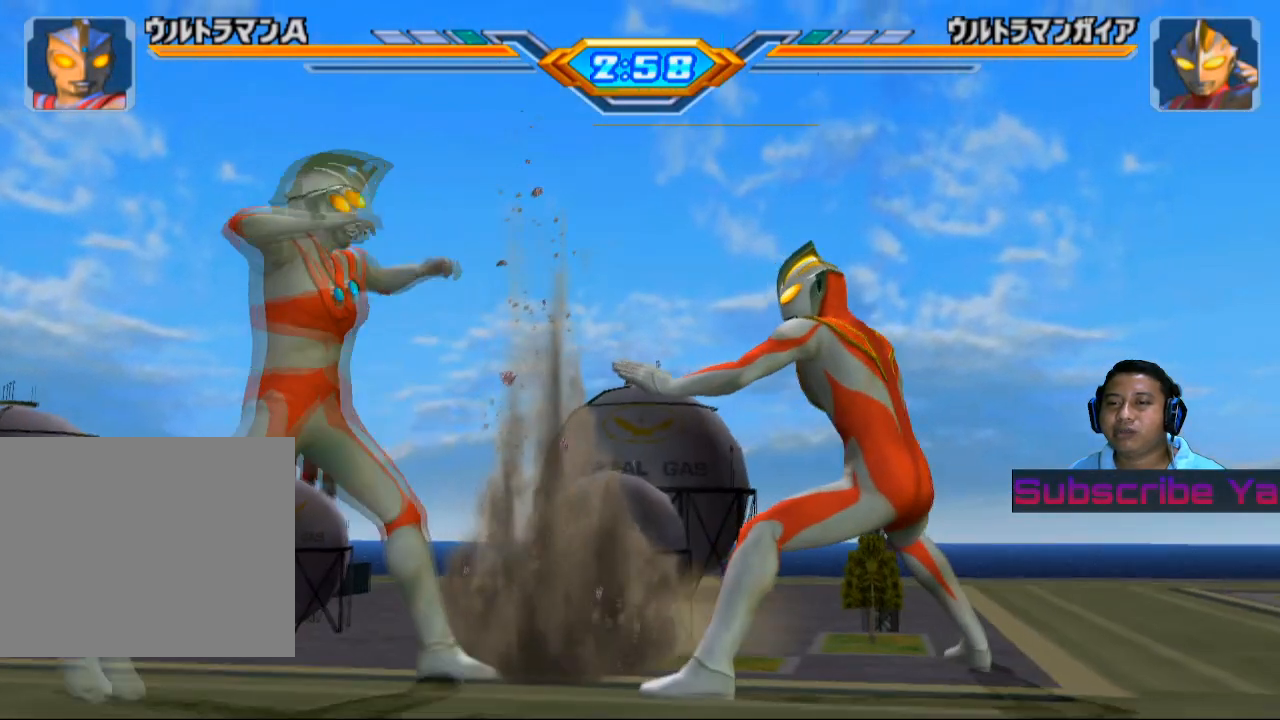
{"buttons": ["SQUARE"], "left_stick": "center", "events": [[120, "SQUARE", "down"], [140, "SQUARE", "up"], [280, "SQUARE", "down"], [360, "SQUARE", "up"], [480, "SQUARE", "down"]]}
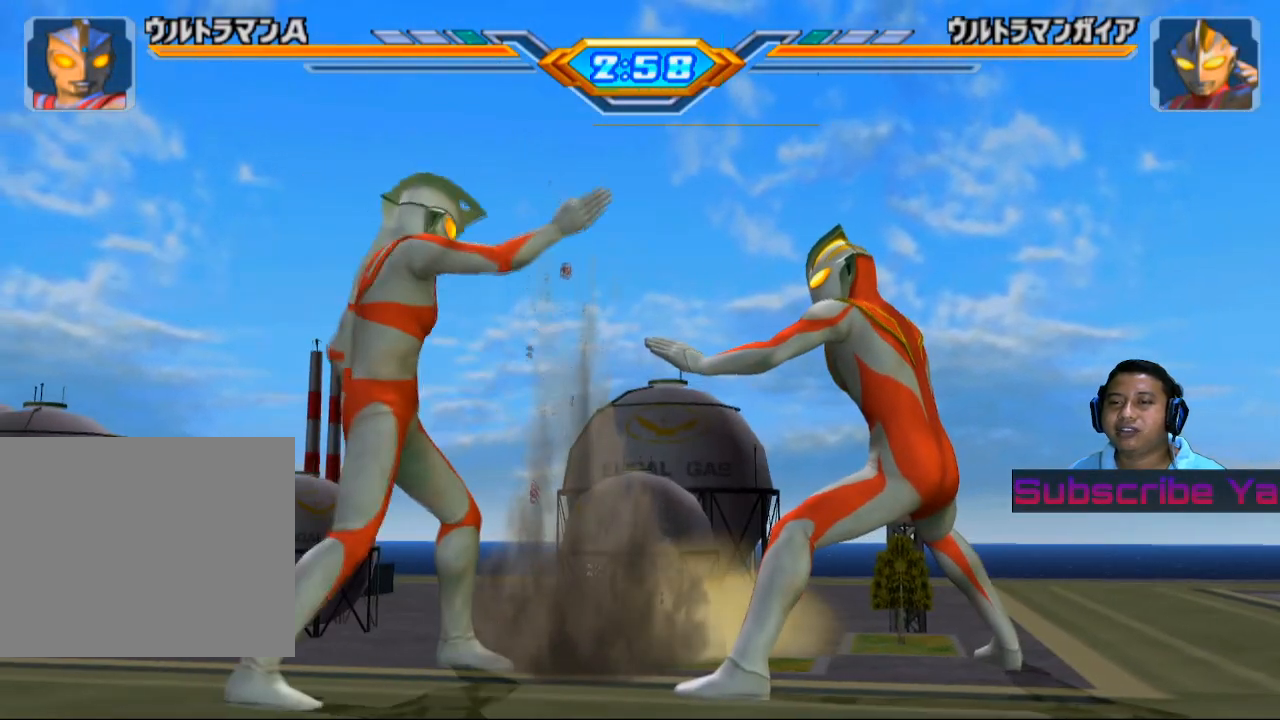
{"buttons": ["SQUARE"], "left_stick": "center", "events": [[80, "SQUARE", "up"], [200, "SQUARE", "down"], [280, "SQUARE", "up"], [400, "SQUARE", "down"]]}
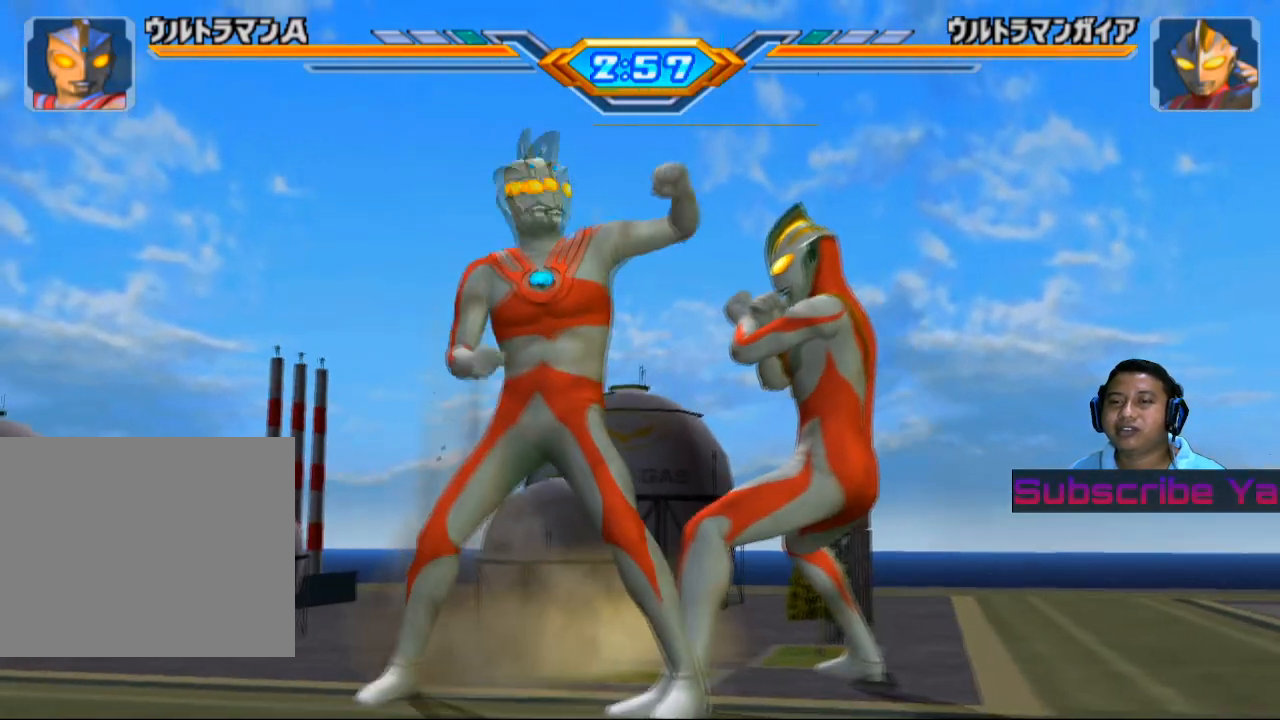
{"buttons": [], "left_stick": "center", "events": [[40, "SQUARE", "up"], [120, "SQUARE", "down"], [240, "SQUARE", "up"], [320, "SQUARE", "down"], [400, "SQUARE", "up"]]}
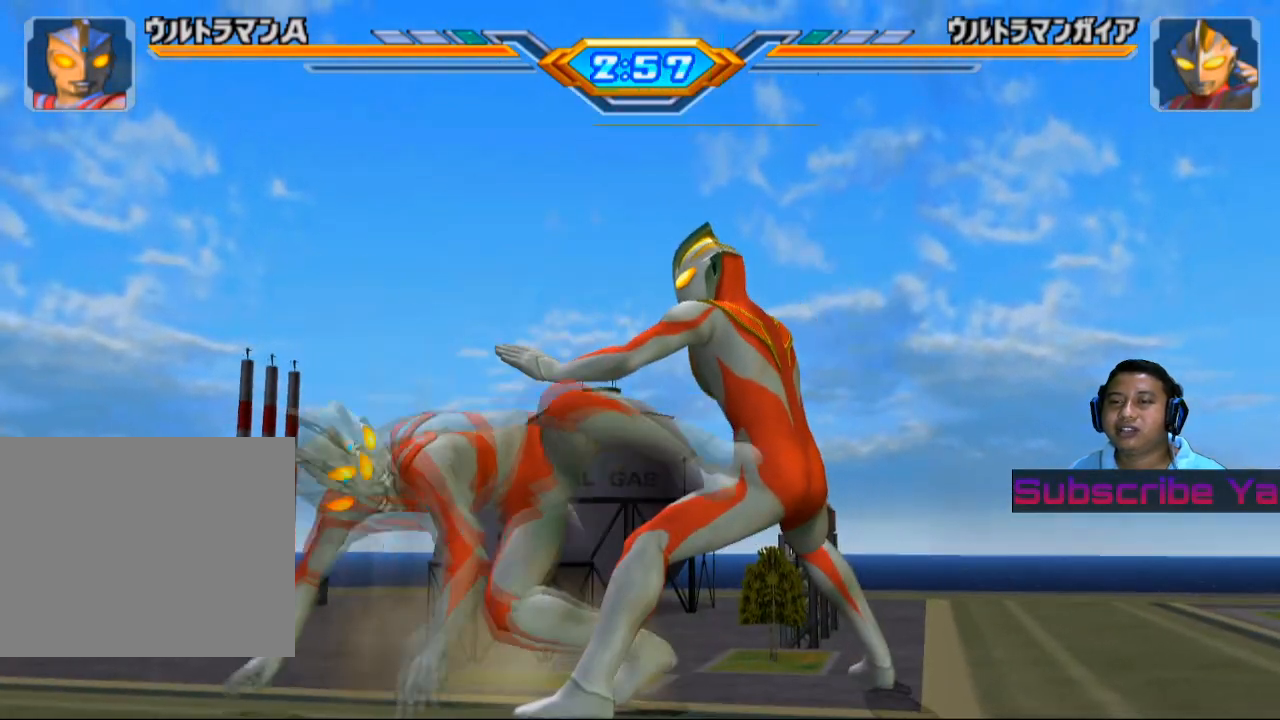
{"buttons": ["CROSS"], "left_stick": "center", "events": [[100, "CROSS", "down"], [260, "CROSS", "up"], [440, "CROSS", "down"]]}
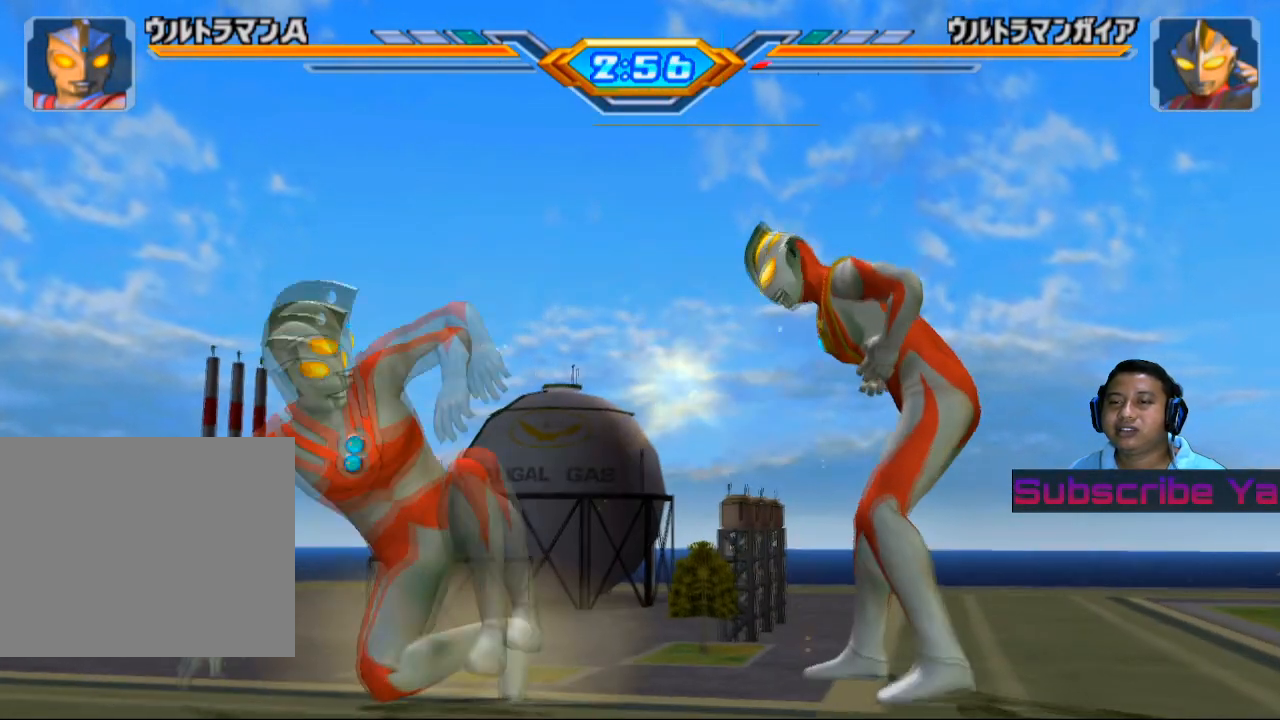
{"buttons": [], "left_stick": "right", "events": [[60, "CROSS", "up"], [160, "left_stick", "right"]]}
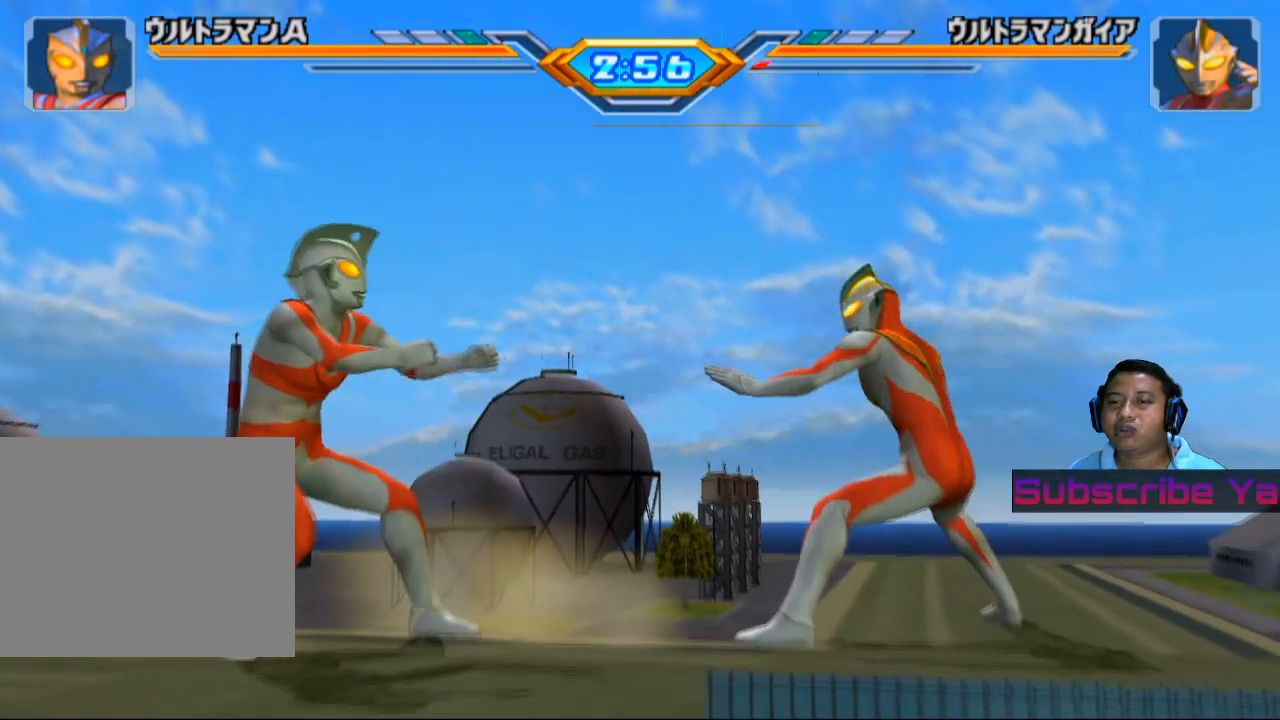
{"buttons": [], "left_stick": "up-right", "events": [[180, "left_stick", "up-right"]]}
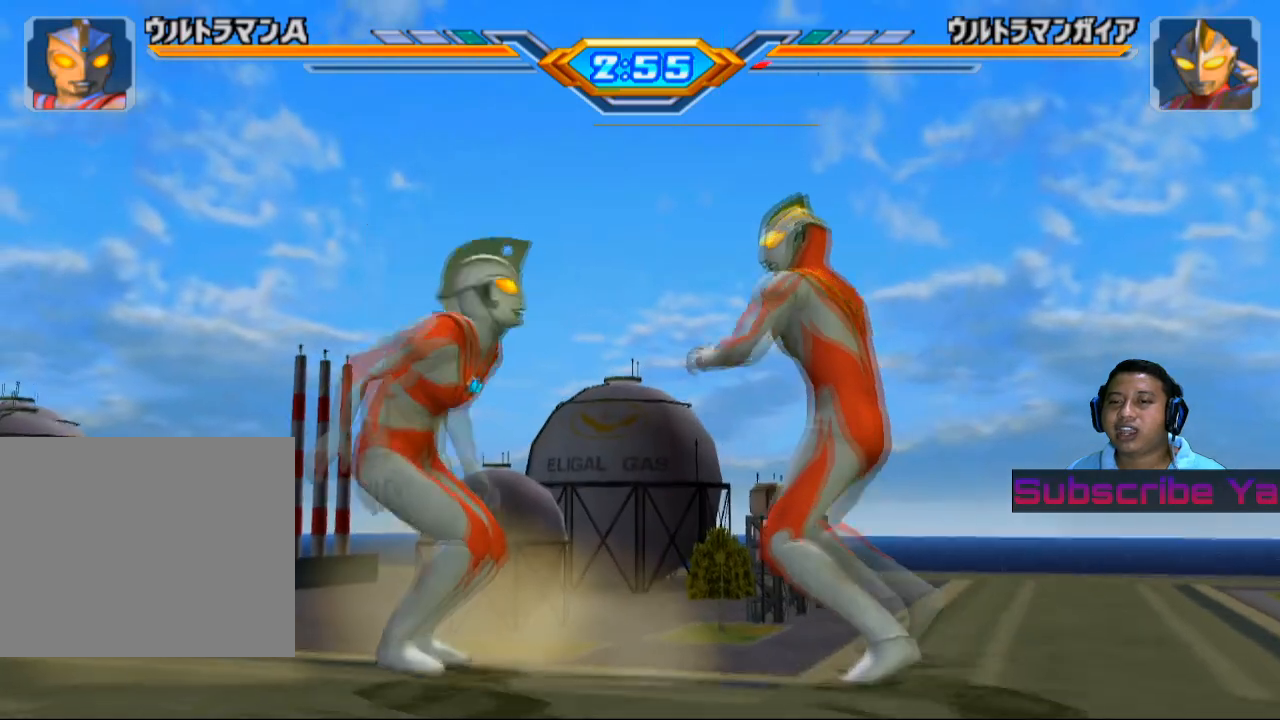
{"buttons": ["SQUARE"], "left_stick": "up", "events": [[20, "SQUARE", "down"], [140, "SQUARE", "up"], [280, "SQUARE", "down"], [340, "SQUARE", "up"], [420, "left_stick", "up"], [480, "SQUARE", "down"]]}
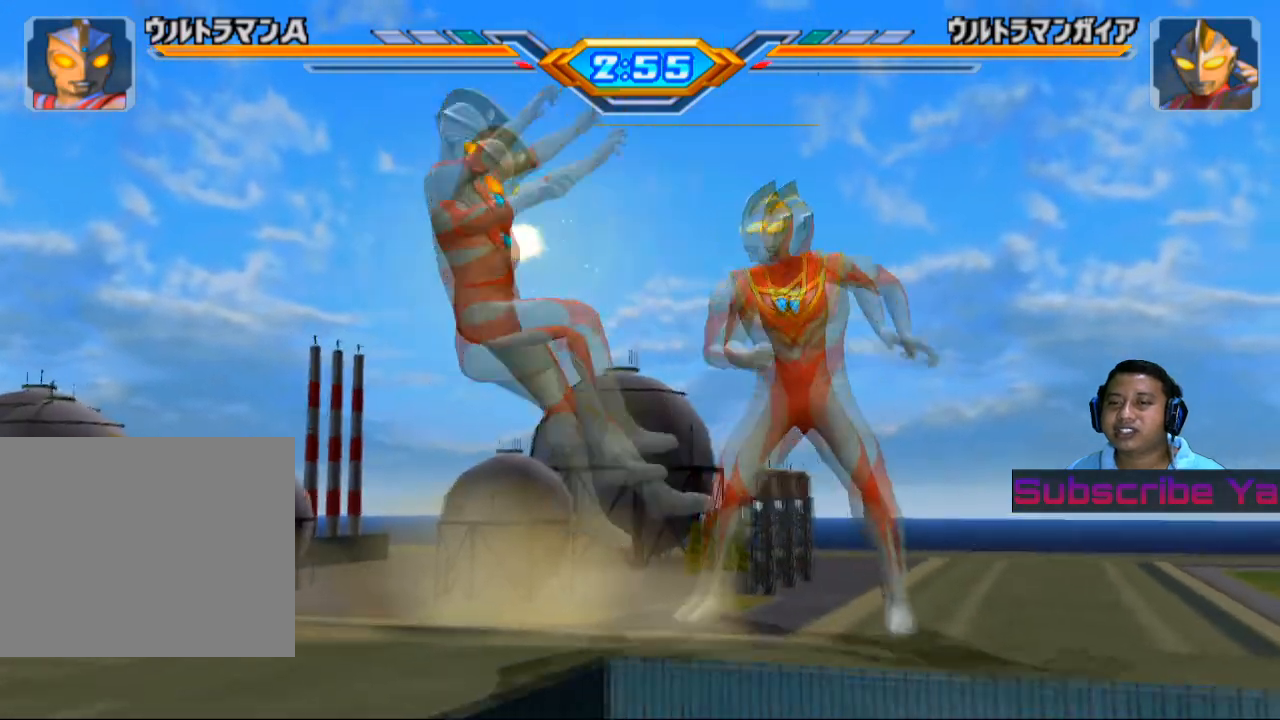
{"buttons": [], "left_stick": "right", "events": [[20, "SQUARE", "up"], [60, "left_stick", "center"], [480, "left_stick", "right"]]}
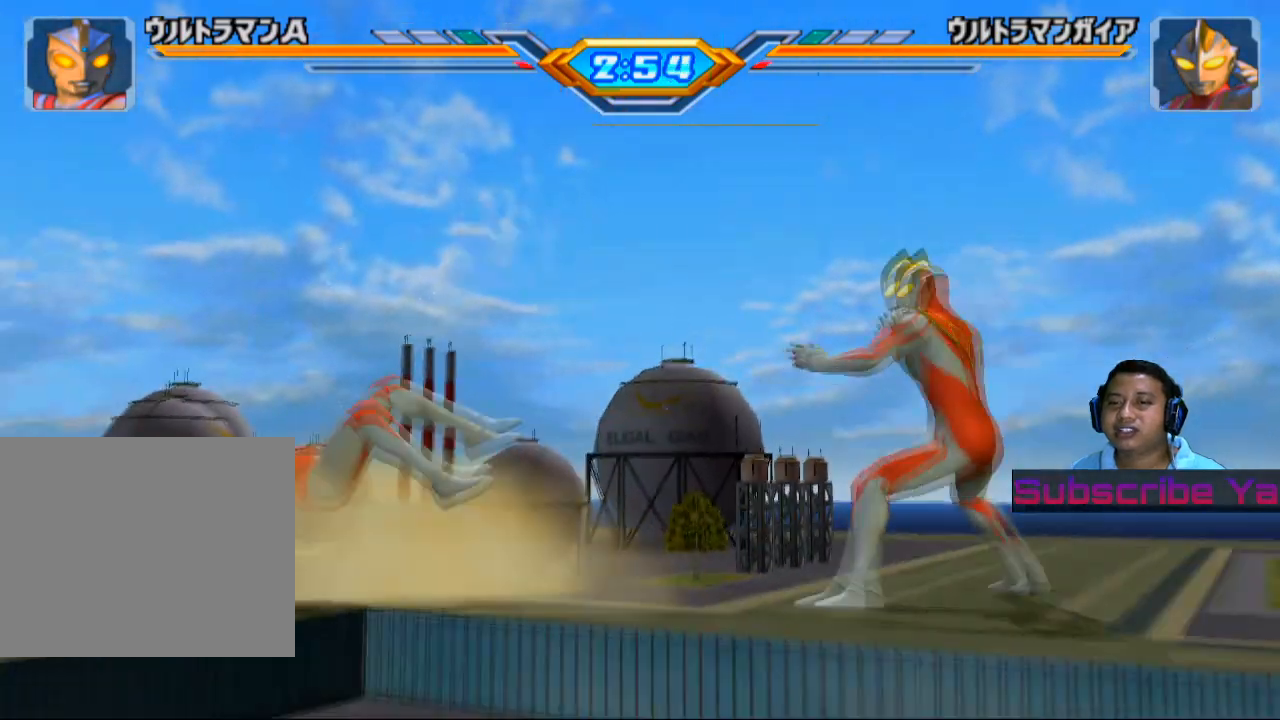
{"buttons": [], "left_stick": "right", "events": []}
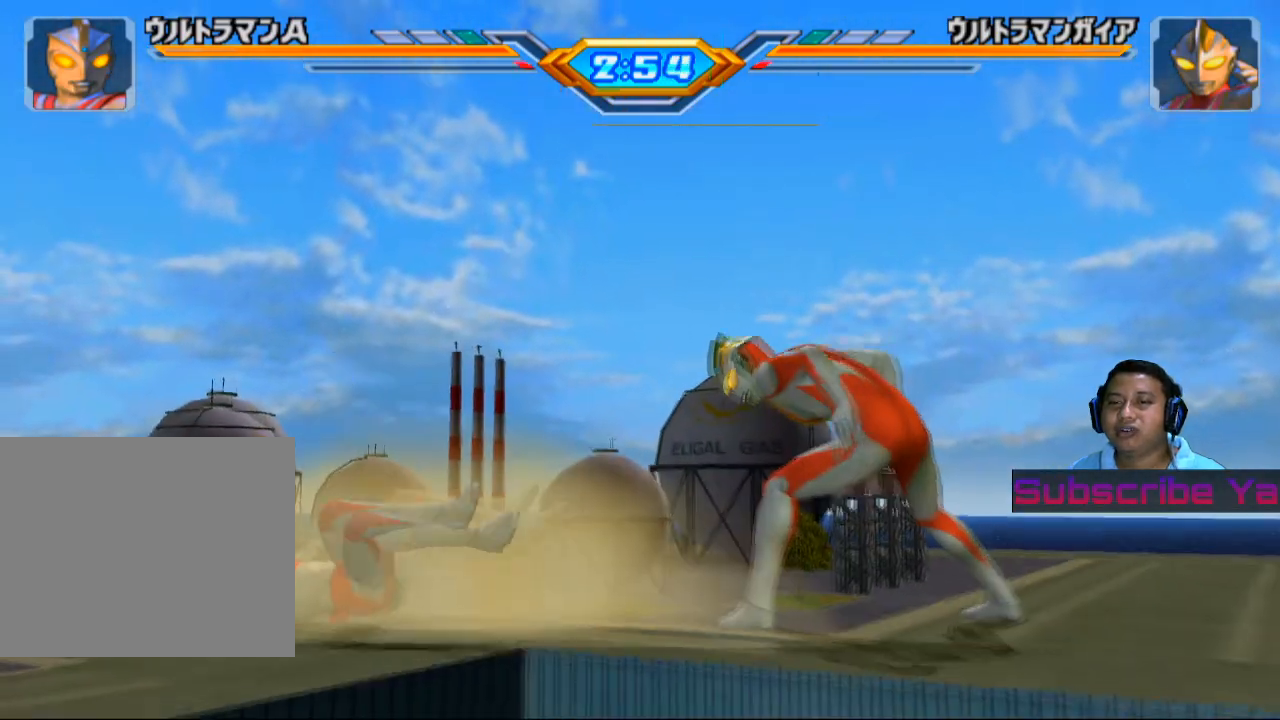
{"buttons": [], "left_stick": "right", "events": []}
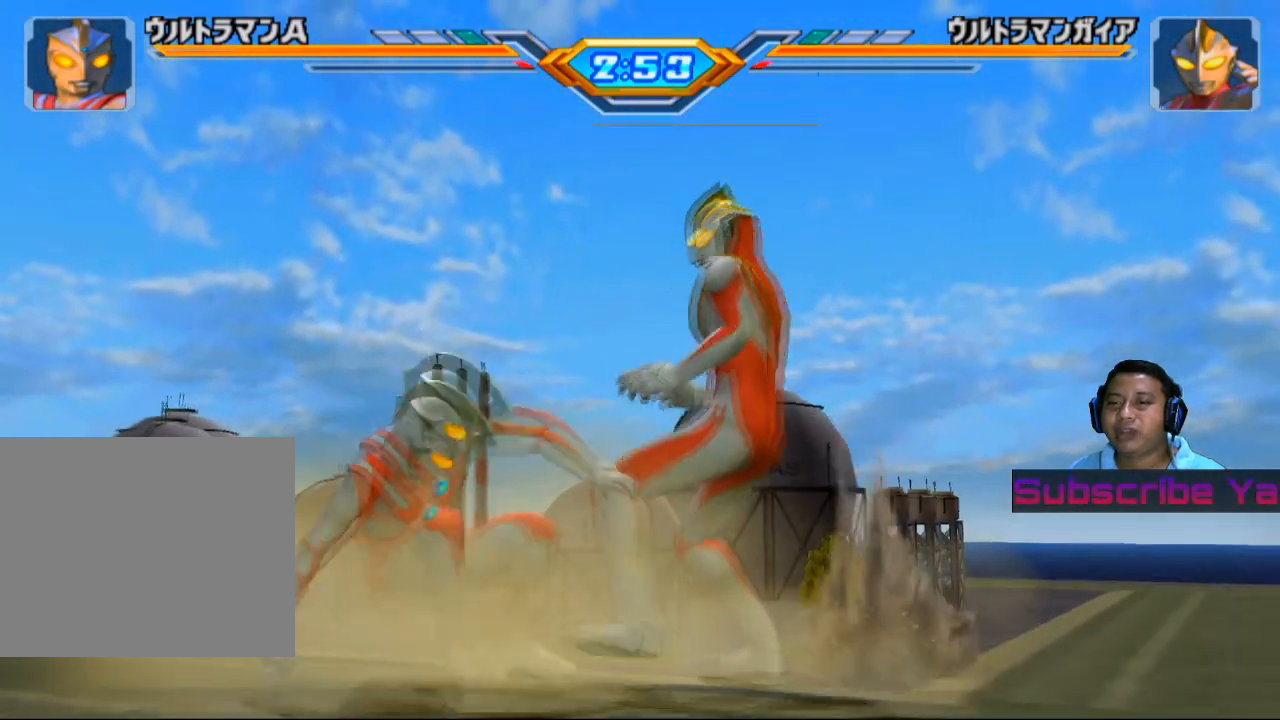
{"buttons": ["SQUARE"], "left_stick": "center", "events": [[260, "SQUARE", "down"], [280, "left_stick", "center"], [360, "SQUARE", "up"], [500, "SQUARE", "down"]]}
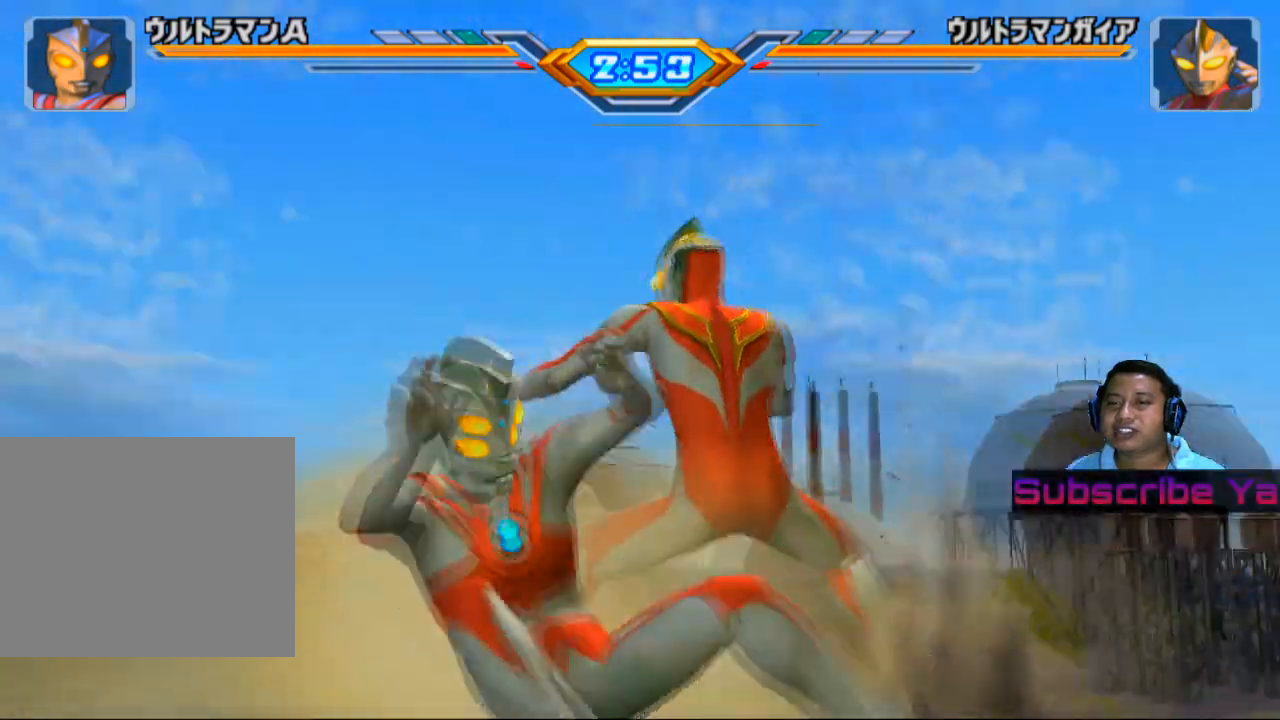
{"buttons": [], "left_stick": "center", "events": [[80, "SQUARE", "up"], [200, "SQUARE", "down"], [260, "SQUARE", "up"], [400, "SQUARE", "down"], [480, "SQUARE", "up"]]}
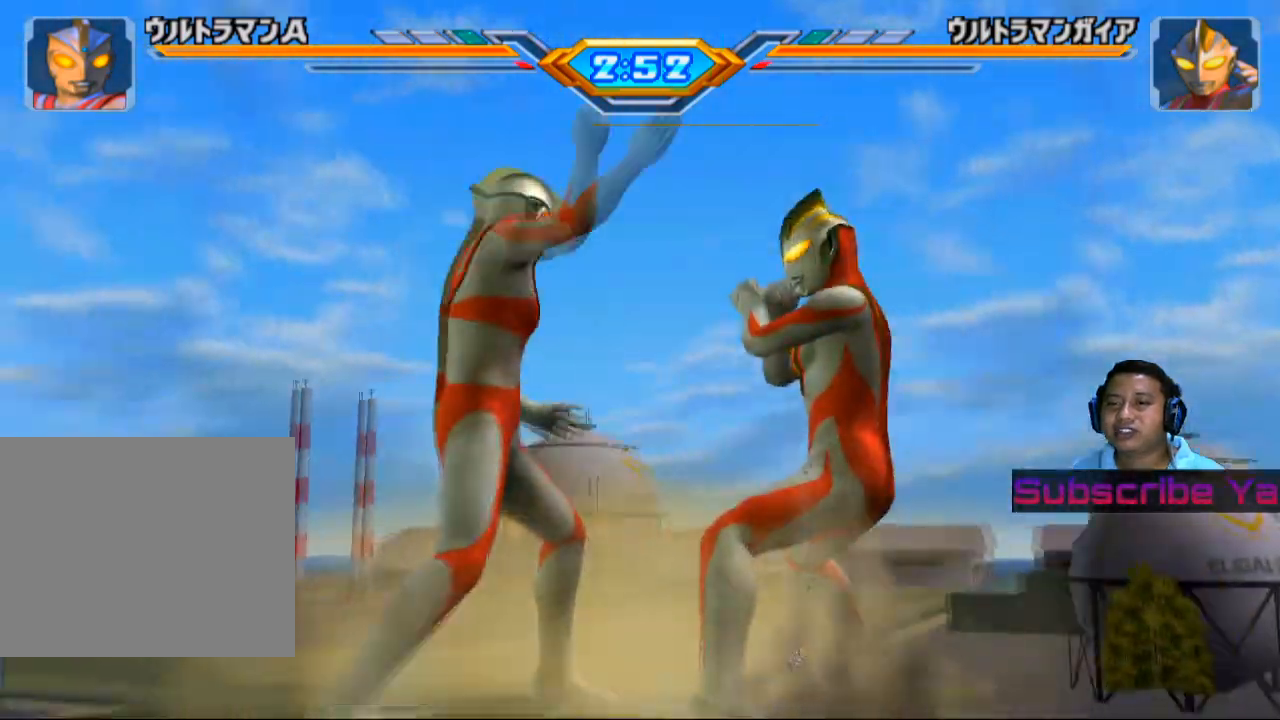
{"buttons": [], "left_stick": "center", "events": [[80, "SQUARE", "down"], [180, "SQUARE", "up"], [300, "SQUARE", "down"], [400, "SQUARE", "up"]]}
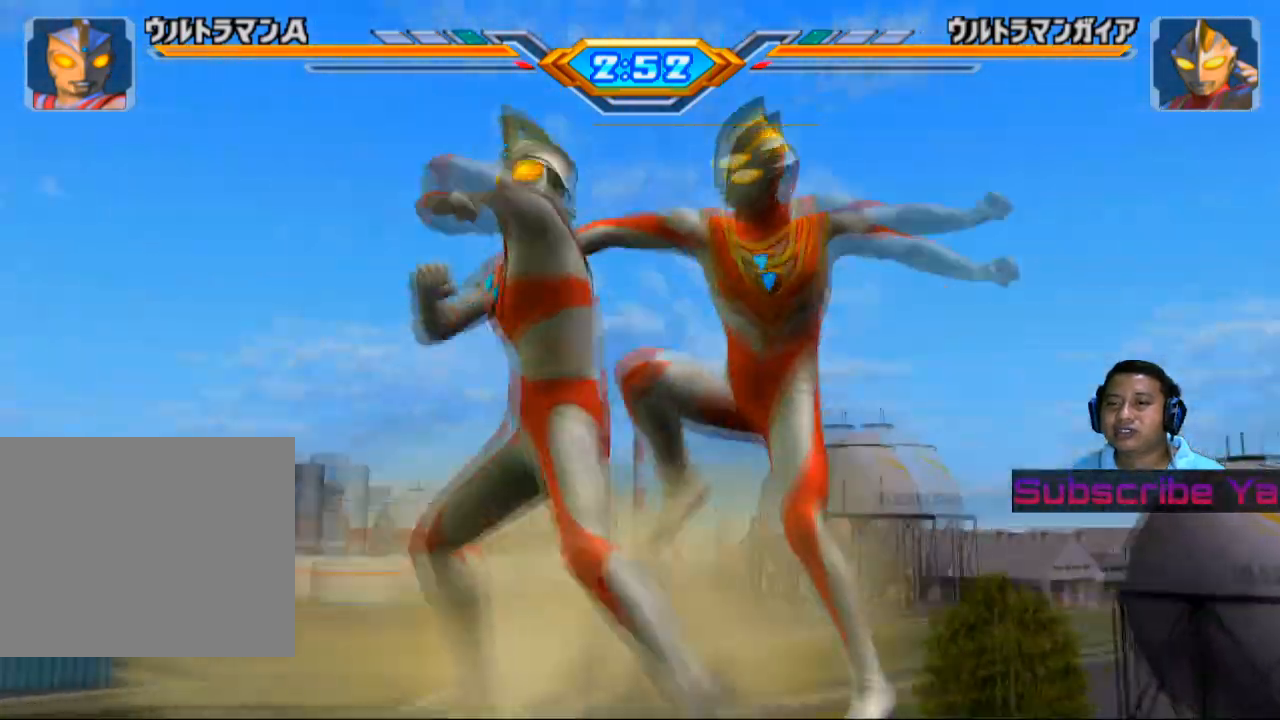
{"buttons": [], "left_stick": "center", "events": [[40, "SQUARE", "down"], [160, "SQUARE", "up"], [300, "SQUARE", "down"], [440, "SQUARE", "up"]]}
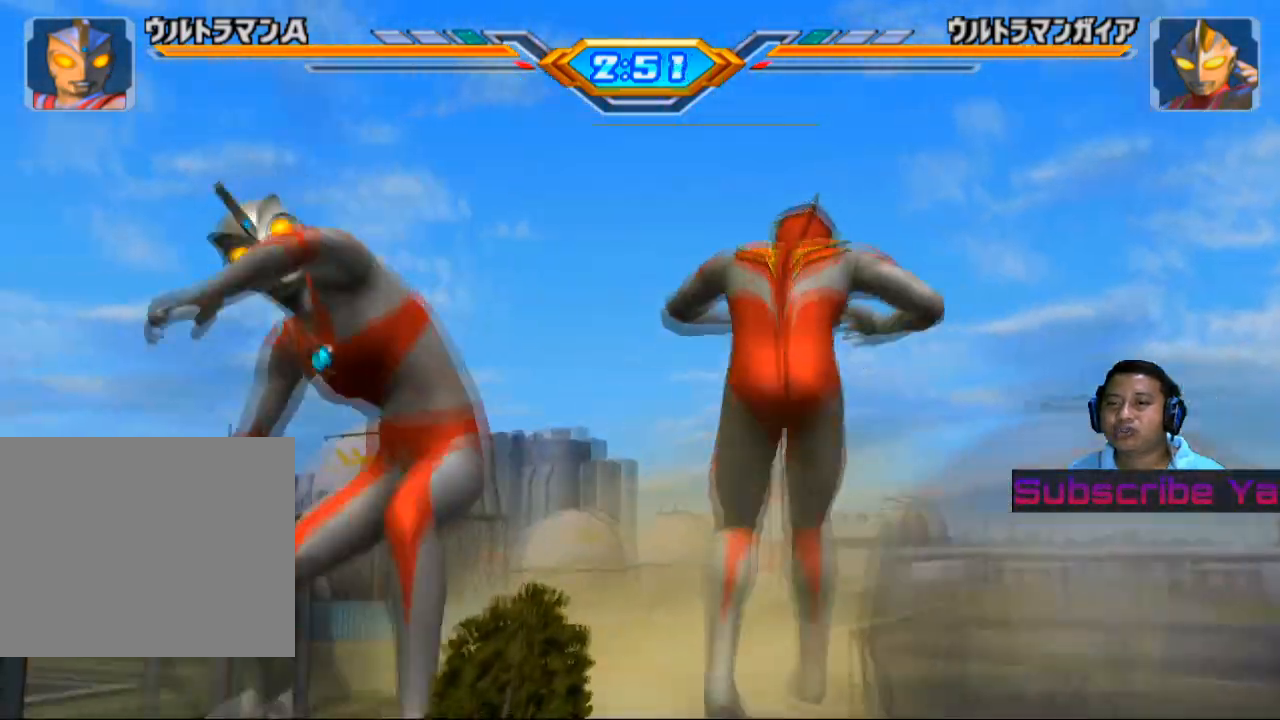
{"buttons": [], "left_stick": "center", "events": [[280, "SQUARE", "down"], [380, "SQUARE", "up"]]}
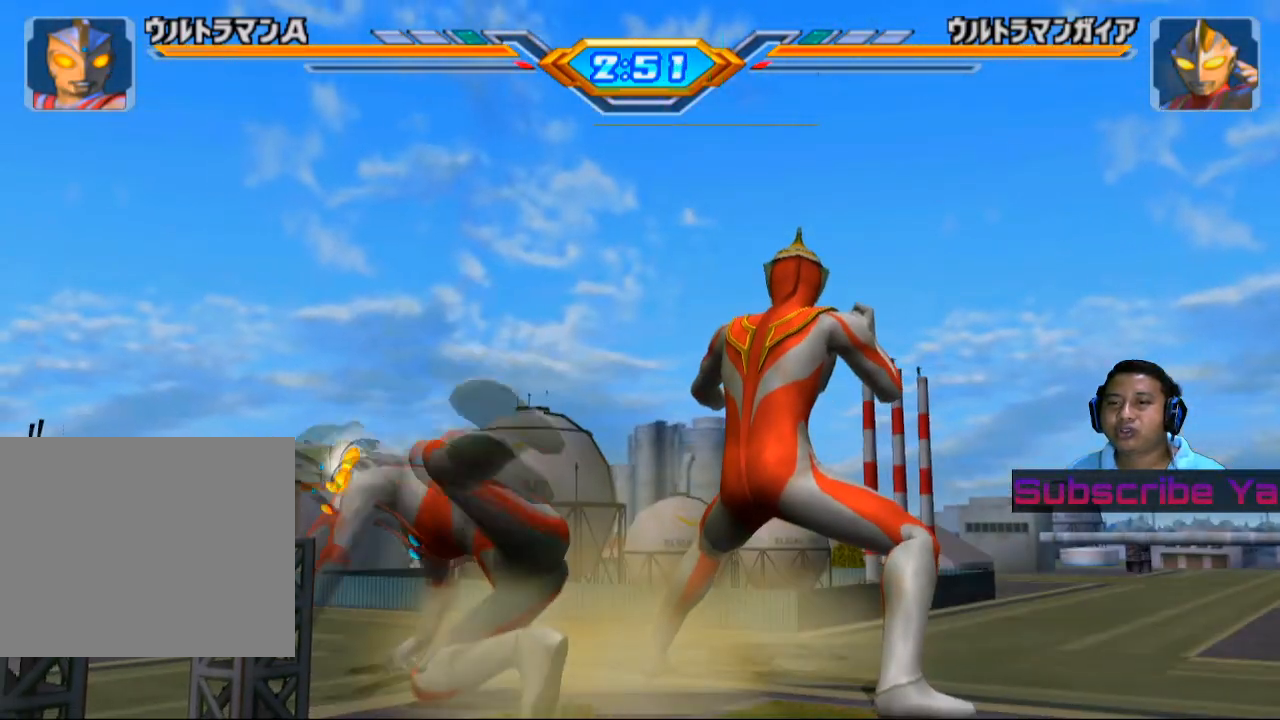
{"buttons": [], "left_stick": "right", "events": [[160, "left_stick", "right"]]}
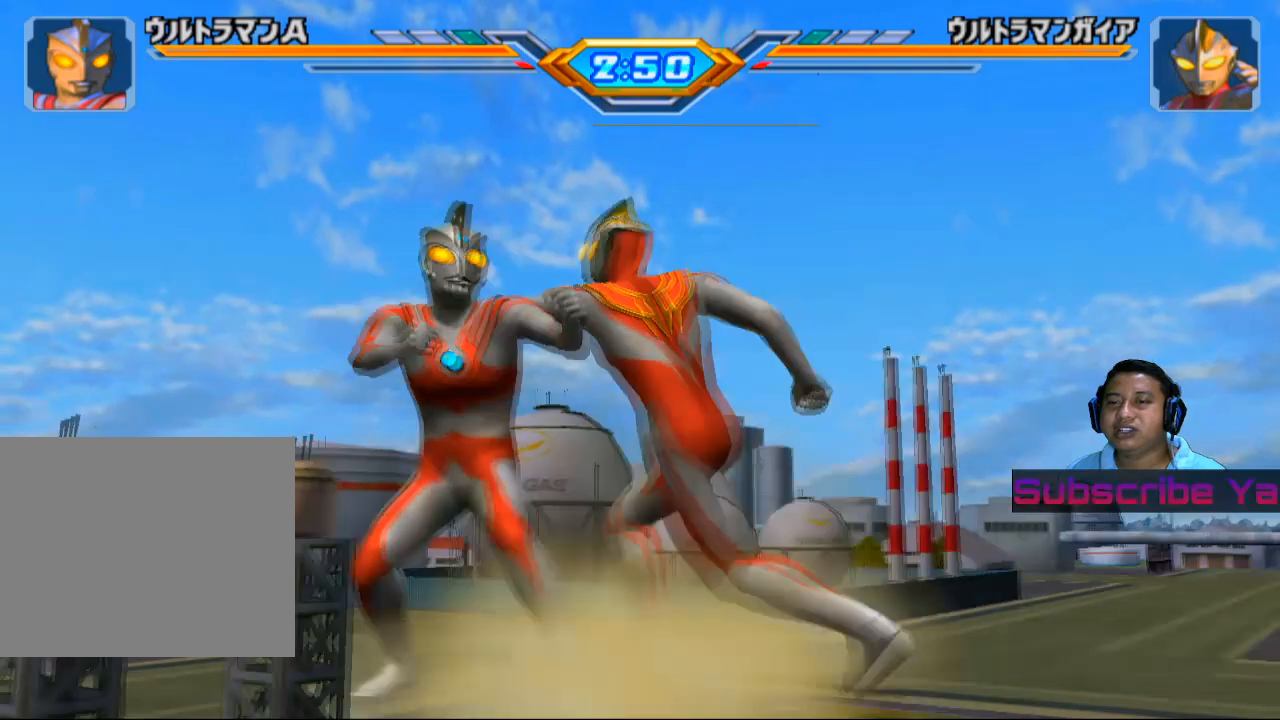
{"buttons": [], "left_stick": "center", "events": [[100, "CROSS", "down"], [240, "CROSS", "up"], [280, "left_stick", "center"], [320, "CROSS", "down"], [460, "CROSS", "up"]]}
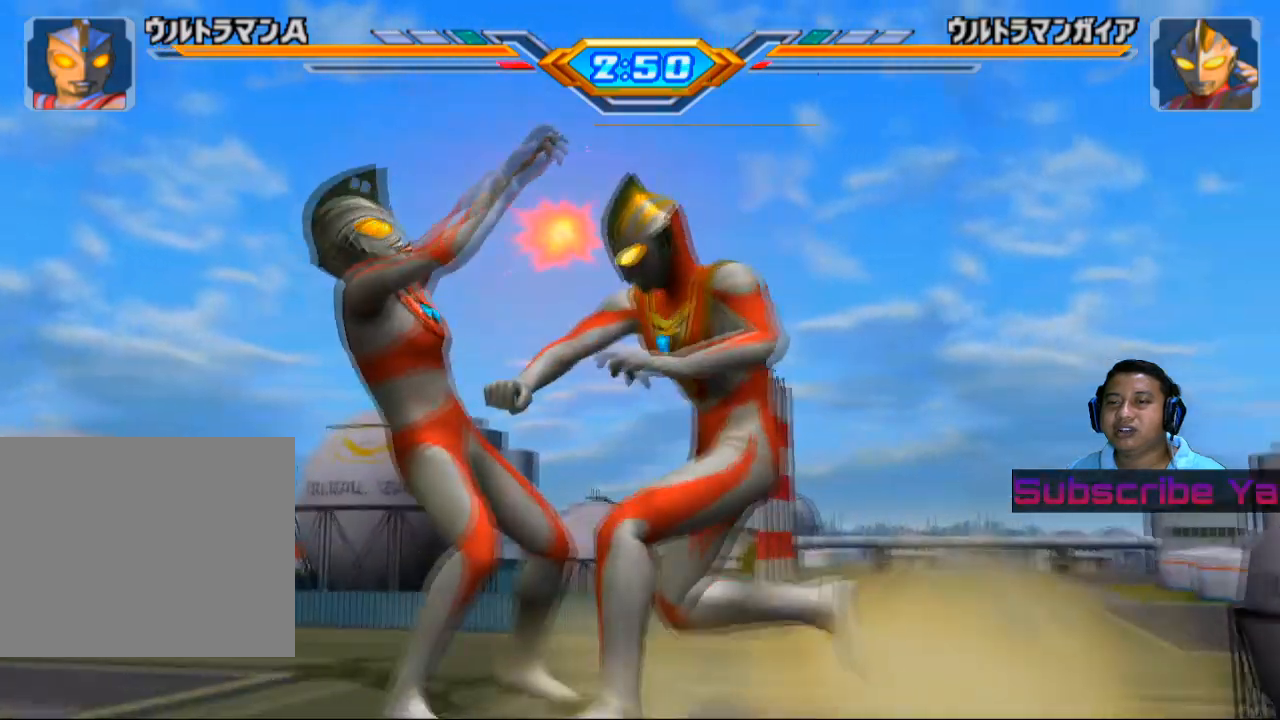
{"buttons": [], "left_stick": "center", "events": []}
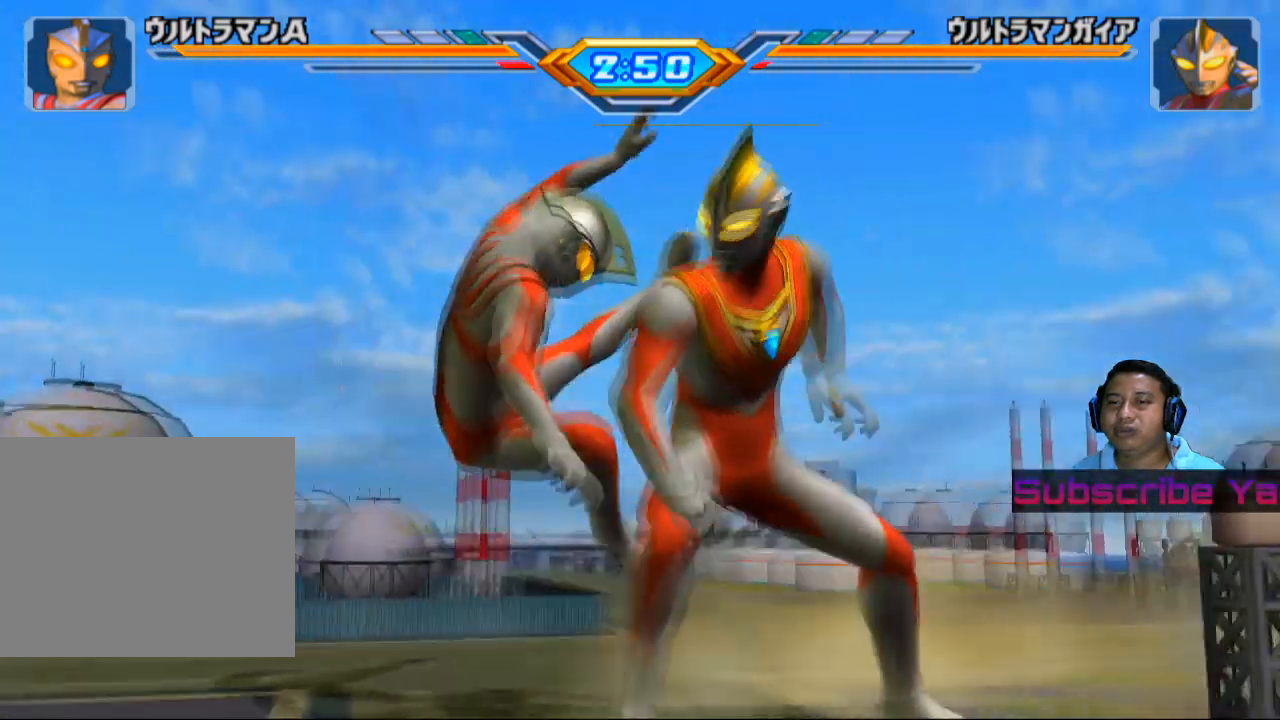
{"buttons": [], "left_stick": "up", "events": [[400, "left_stick", "up"]]}
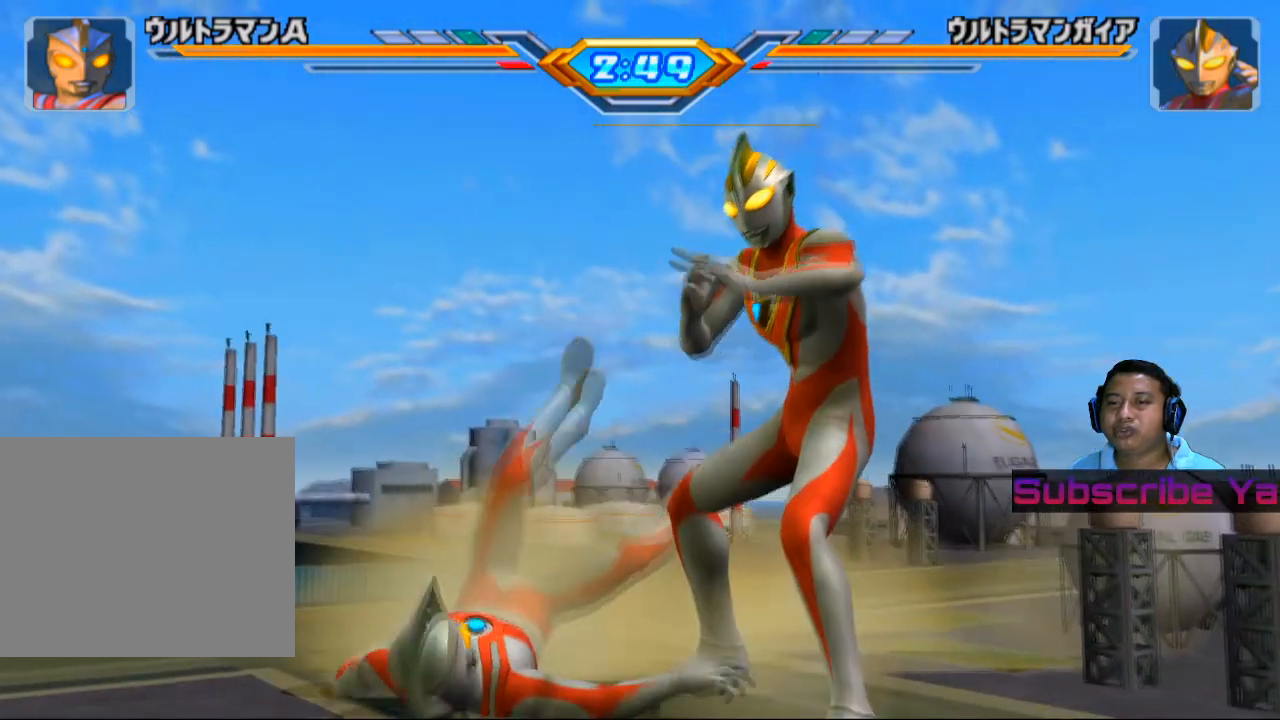
{"buttons": [], "left_stick": "up", "events": []}
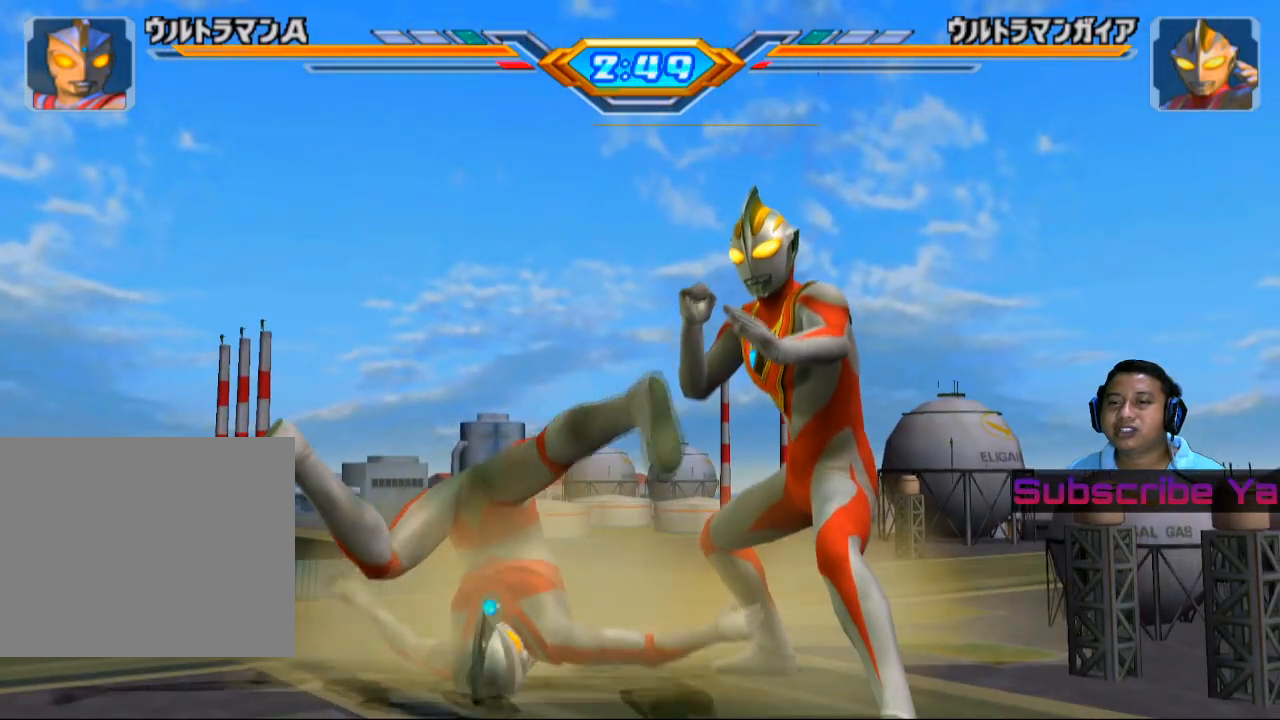
{"buttons": [], "left_stick": "up", "events": []}
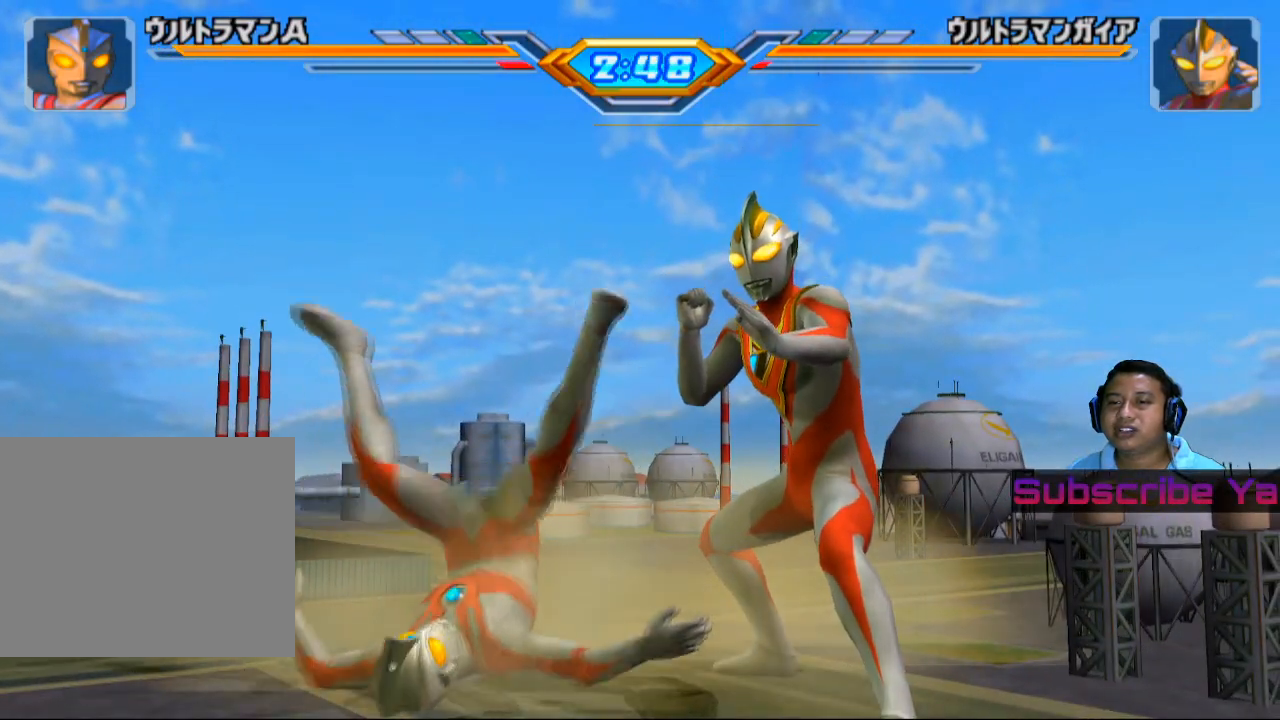
{"buttons": [], "left_stick": "up", "events": []}
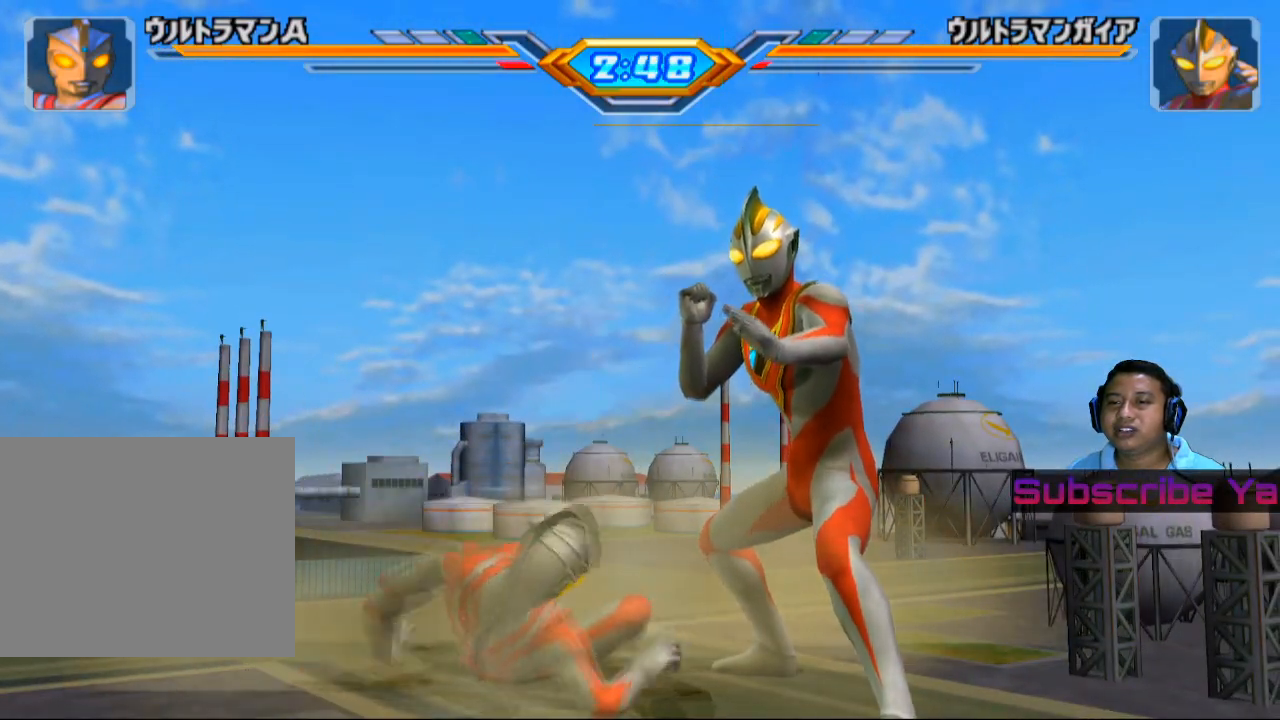
{"buttons": [], "left_stick": "center", "events": [[80, "left_stick", "up-right"], [300, "left_stick", "center"]]}